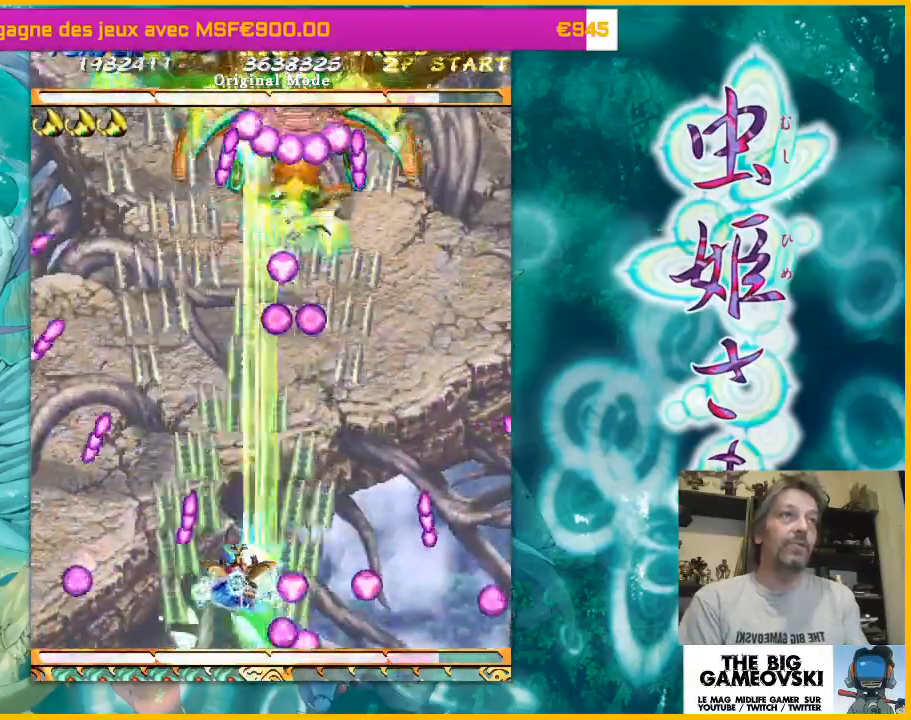
Gameplay with a controller (arcade stick); each line is a JSON object with the inputs held at the frame after it. "events" lists button and stick changes between this image and that frame as [ms after this image, input, new state], when the widget could be followed in between. Not read: L3 R3 other_buttons.
{"buttons": [], "left_stick": "right", "events": [[167, "left_stick", "down-right"], [367, "left_stick", "right"]]}
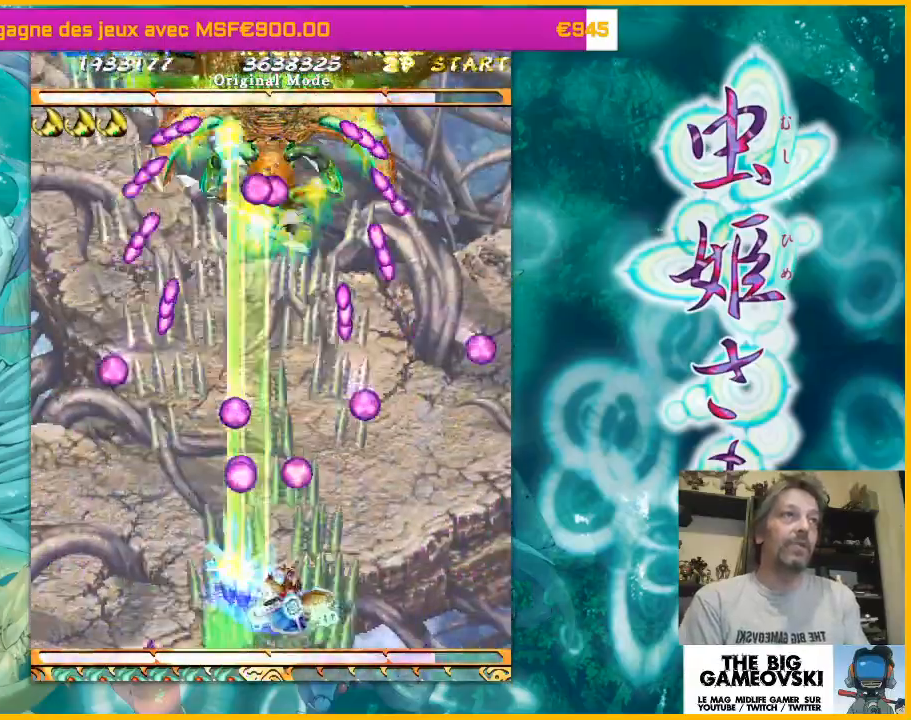
{"buttons": [], "left_stick": "left", "events": [[300, "left_stick", "up"], [400, "left_stick", "up-left"], [500, "left_stick", "left"]]}
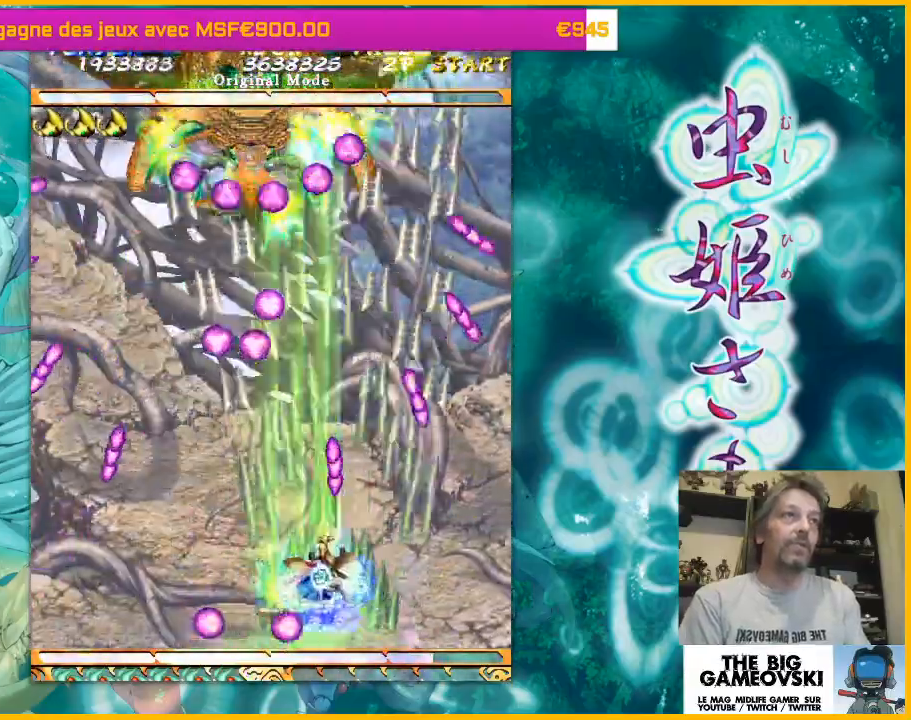
{"buttons": [], "left_stick": "right", "events": [[167, "left_stick", "up"], [233, "left_stick", "up-right"], [433, "left_stick", "right"]]}
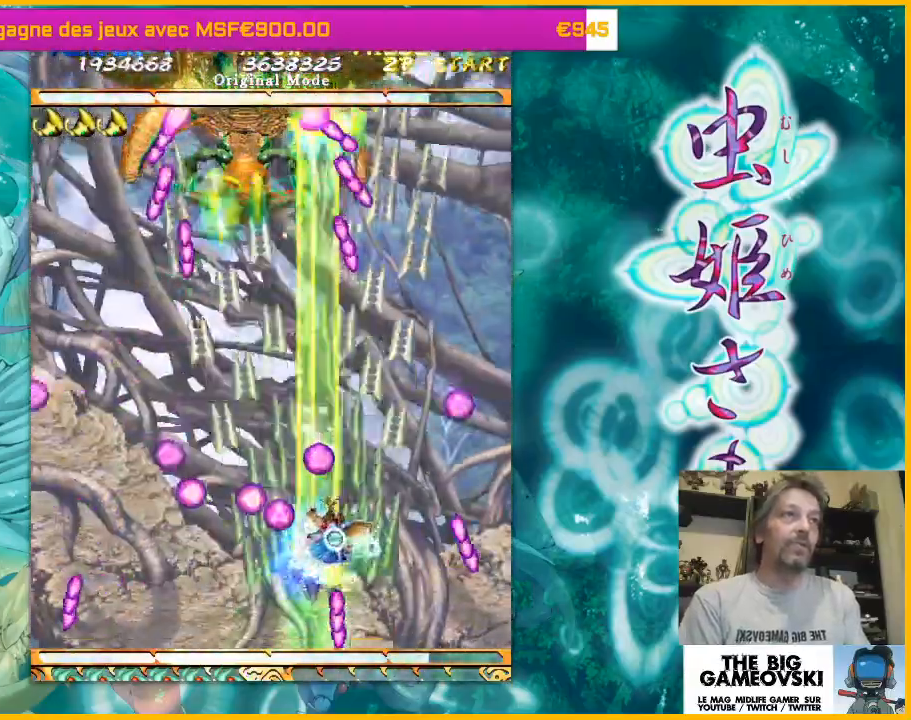
{"buttons": [], "left_stick": "left", "events": [[333, "left_stick", "up-left"], [433, "left_stick", "left"]]}
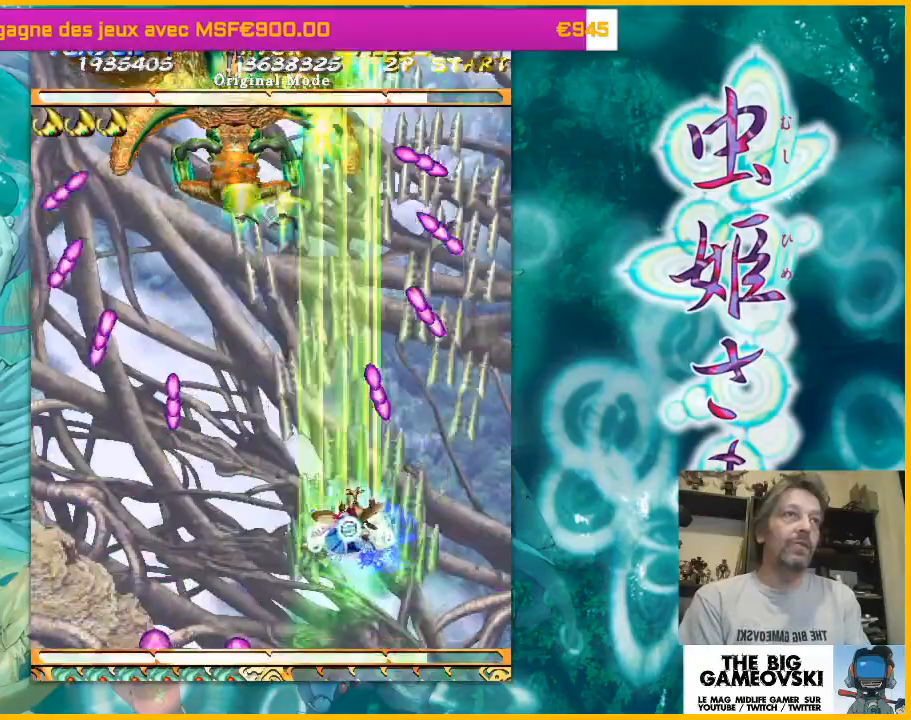
{"buttons": [], "left_stick": "down-left"}
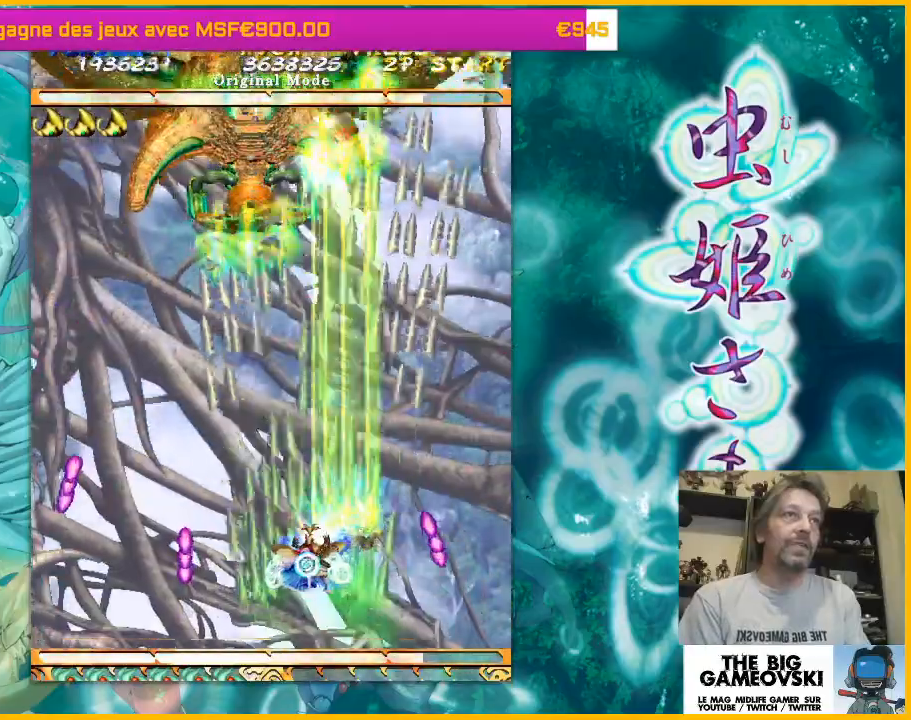
{"buttons": [], "left_stick": "center", "events": [[33, "left_stick", "down"], [200, "left_stick", "center"], [400, "left_stick", "left"], [467, "left_stick", "center"]]}
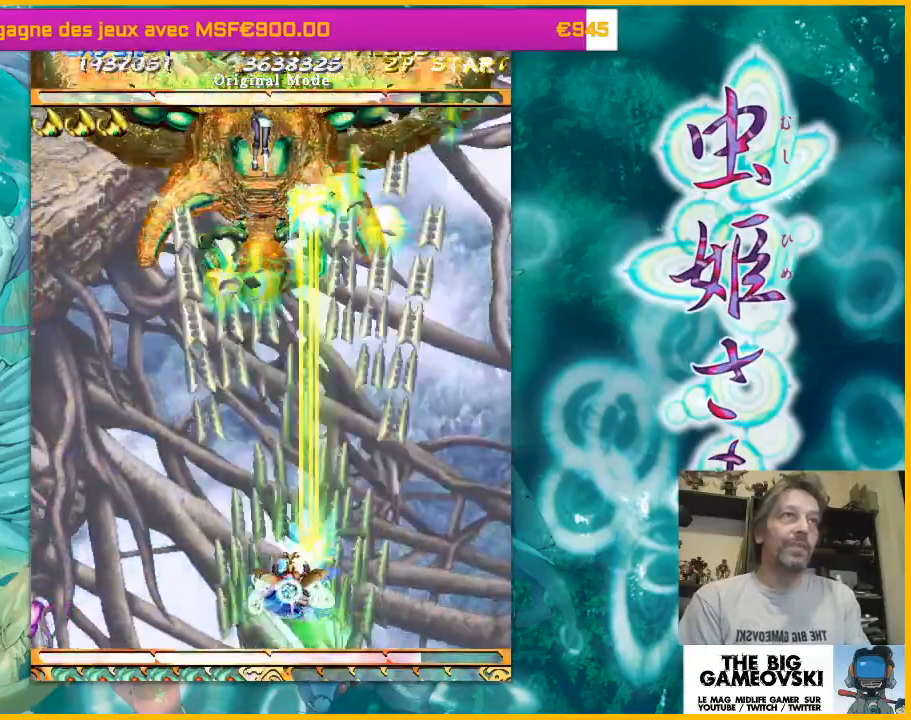
{"buttons": [], "left_stick": "left", "events": [[167, "left_stick", "down-left"], [267, "left_stick", "center"], [500, "left_stick", "left"]]}
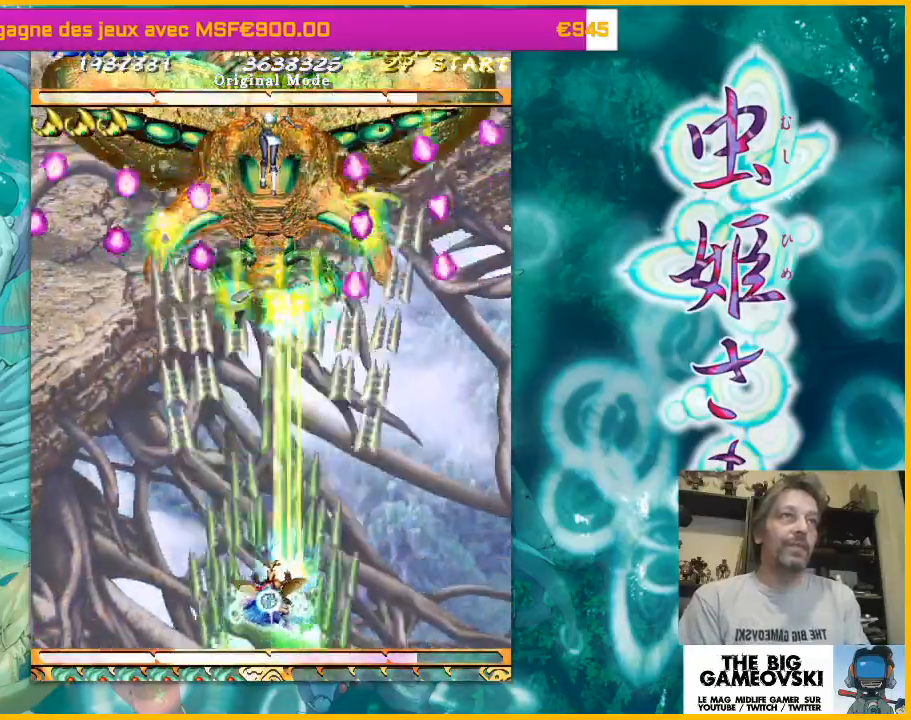
{"buttons": [], "left_stick": "up-right", "events": [[100, "left_stick", "center"], [300, "left_stick", "up-right"]]}
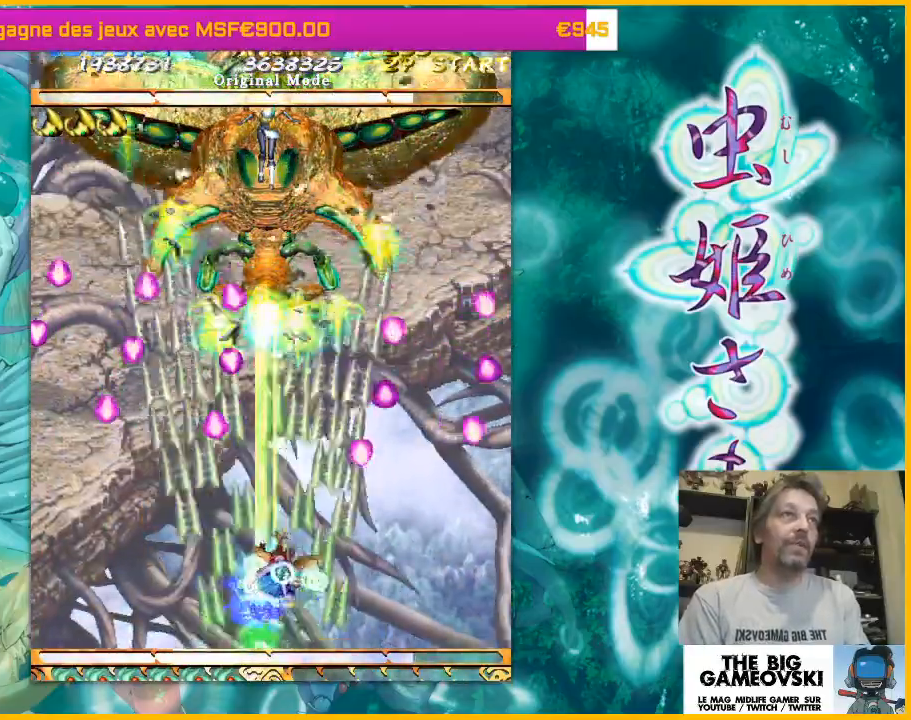
{"buttons": [], "left_stick": "right", "events": [[33, "left_stick", "center"], [200, "left_stick", "up-right"], [433, "left_stick", "right"]]}
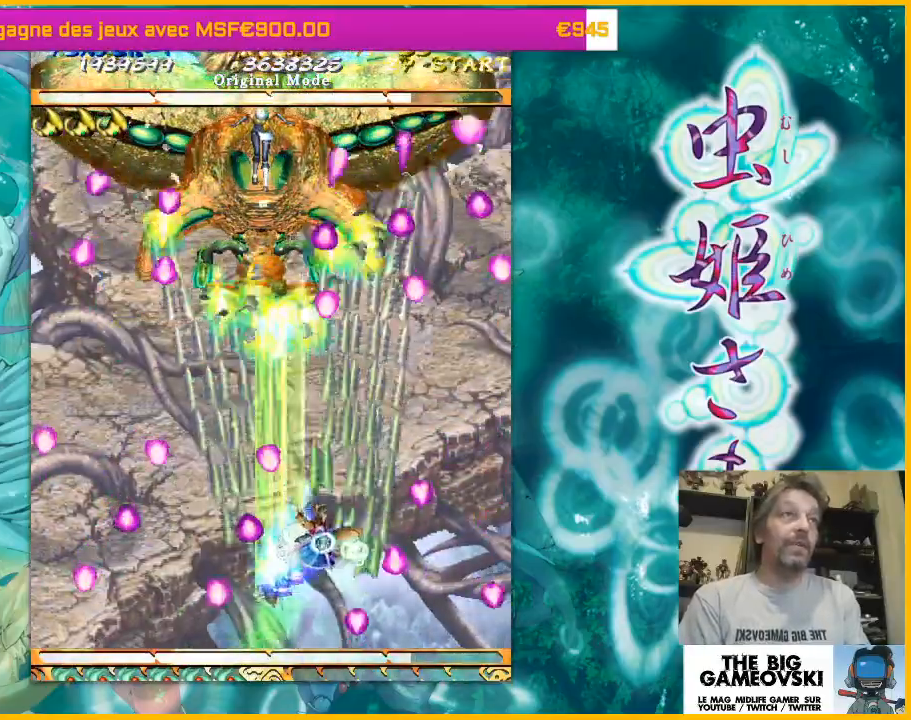
{"buttons": [], "left_stick": "down-left", "events": [[100, "left_stick", "up-right"], [267, "left_stick", "up-left"], [367, "left_stick", "down-left"]]}
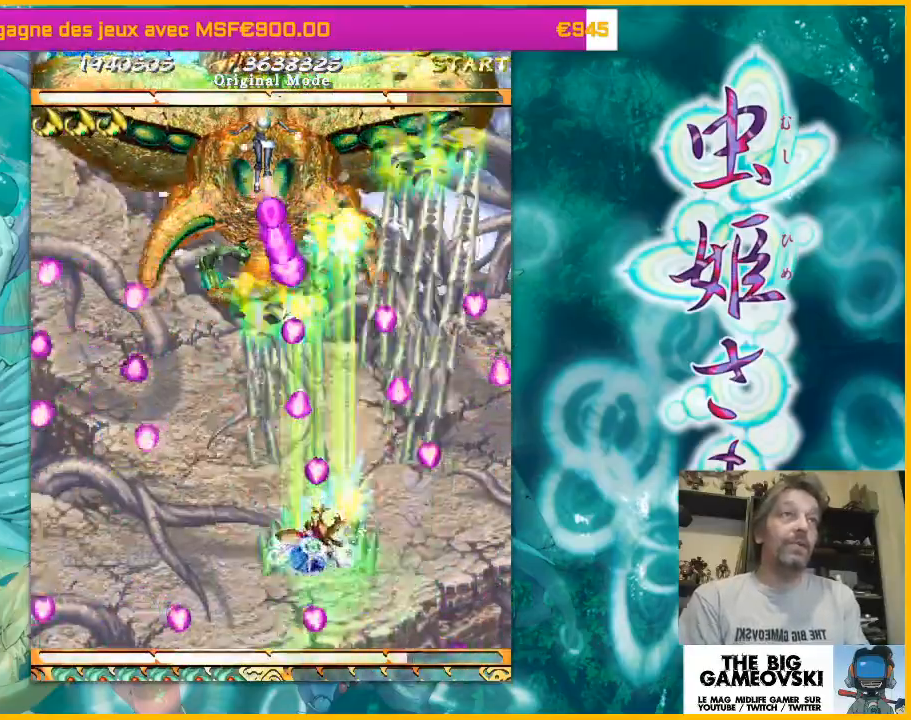
{"buttons": [], "left_stick": "down-left"}
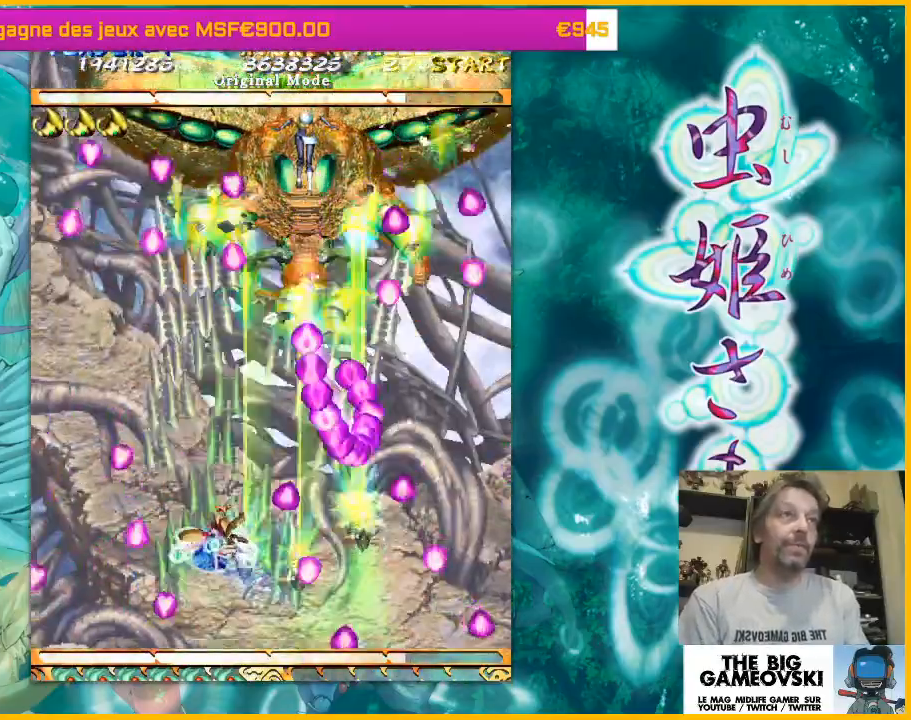
{"buttons": [], "left_stick": "down-right", "events": [[67, "left_stick", "up"], [300, "left_stick", "down"], [367, "left_stick", "down-right"]]}
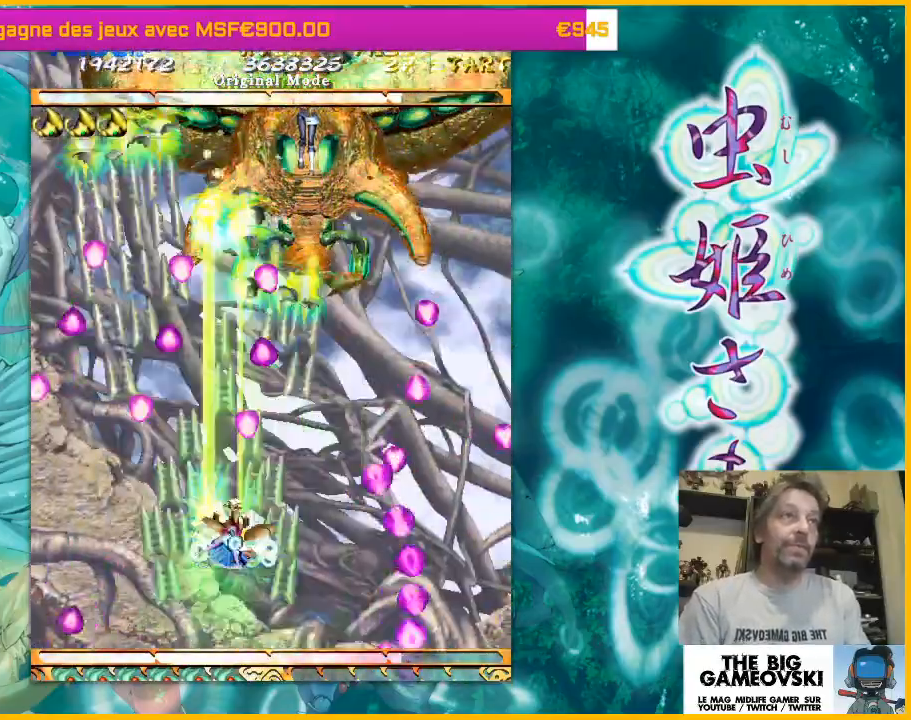
{"buttons": [], "left_stick": "up-right", "events": [[133, "left_stick", "right"], [233, "left_stick", "up-right"]]}
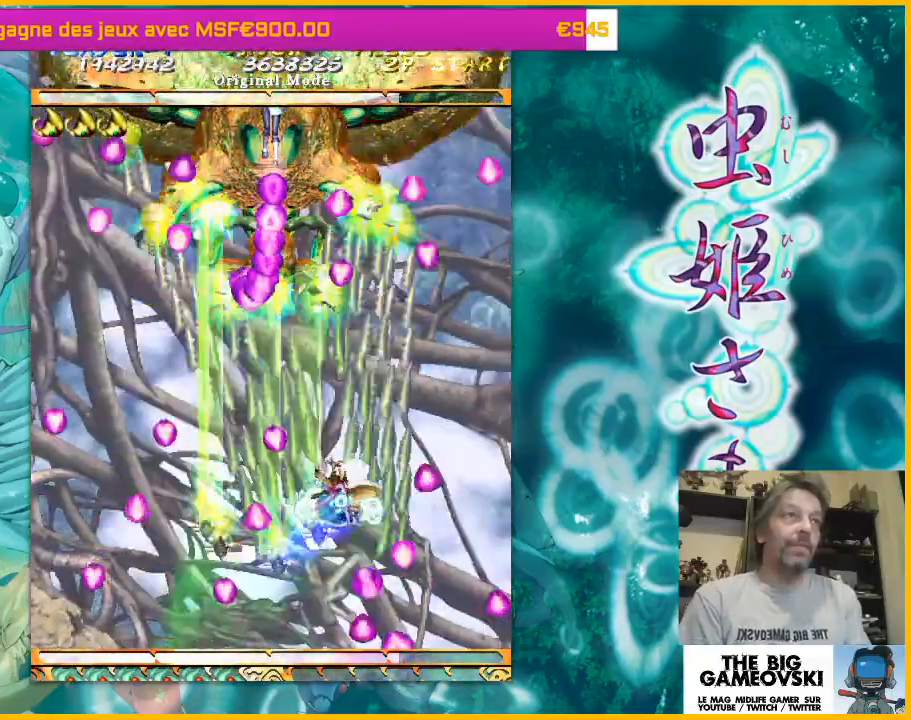
{"buttons": [], "left_stick": "down-right", "events": [[100, "left_stick", "left"], [200, "left_stick", "up"], [267, "left_stick", "right"], [333, "left_stick", "down-right"]]}
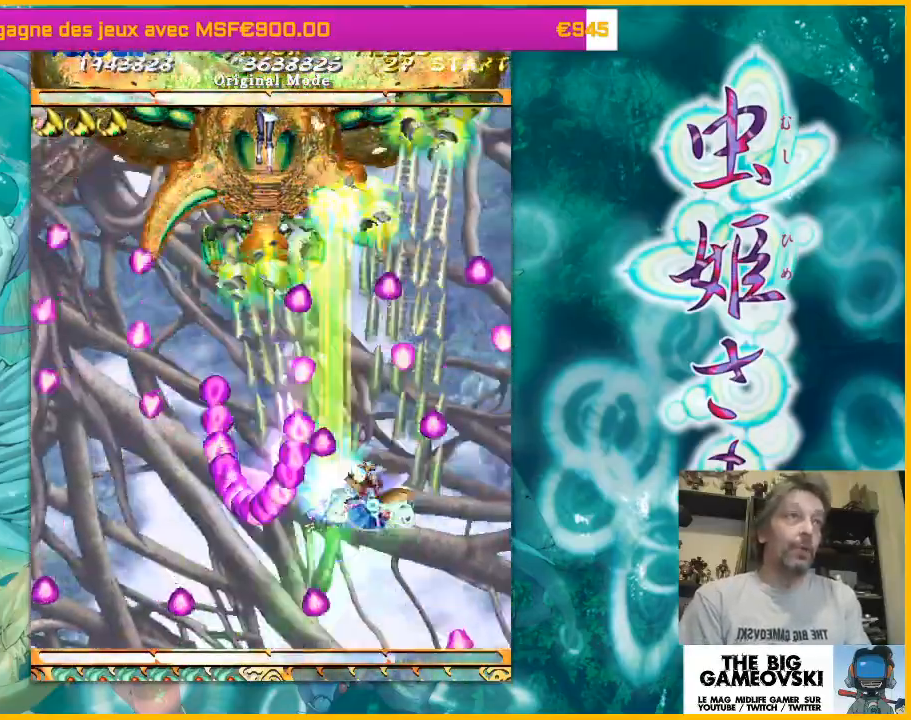
{"buttons": [], "left_stick": "left", "events": [[33, "left_stick", "center"], [133, "left_stick", "up"], [367, "left_stick", "left"]]}
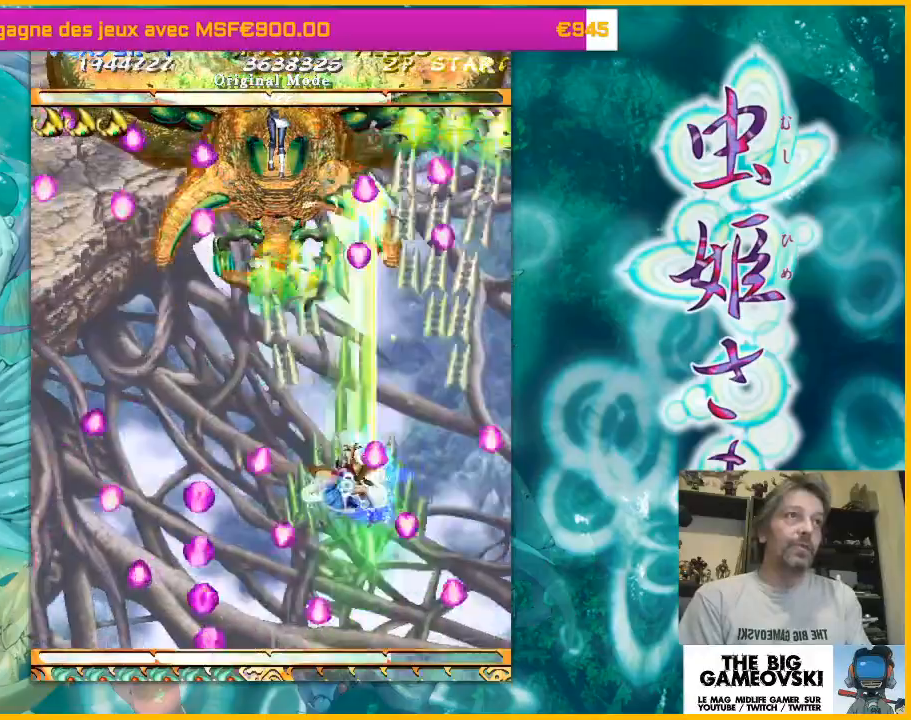
{"buttons": [], "left_stick": "right", "events": [[300, "left_stick", "down-right"], [400, "left_stick", "center"], [467, "left_stick", "right"]]}
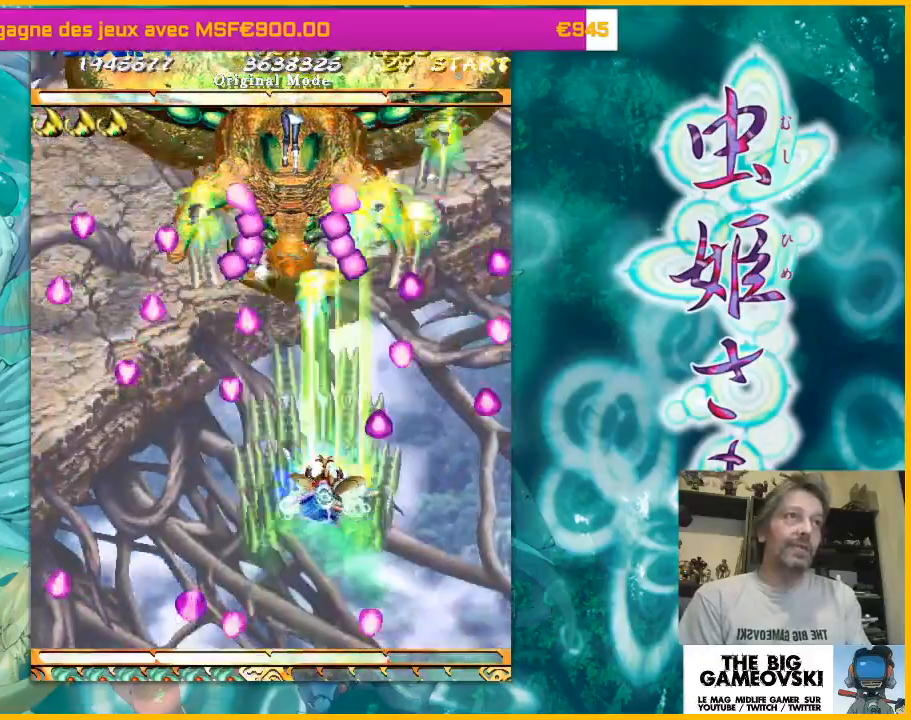
{"buttons": [], "left_stick": "right", "events": [[33, "left_stick", "center"], [133, "left_stick", "up-left"], [233, "left_stick", "left"], [333, "left_stick", "right"]]}
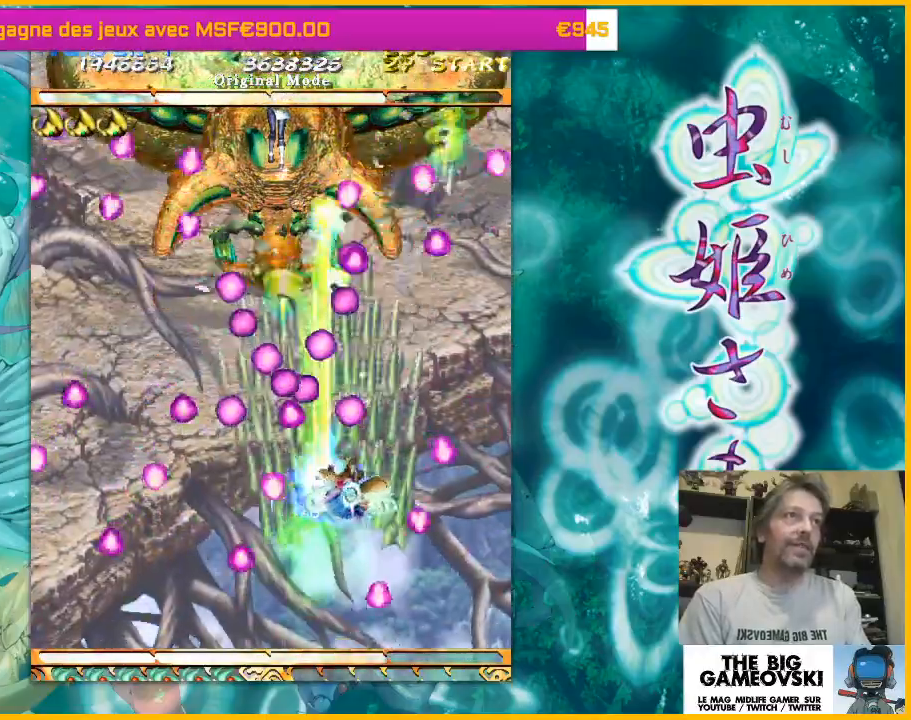
{"buttons": [], "left_stick": "down-left", "events": [[300, "left_stick", "center"], [400, "left_stick", "down-left"]]}
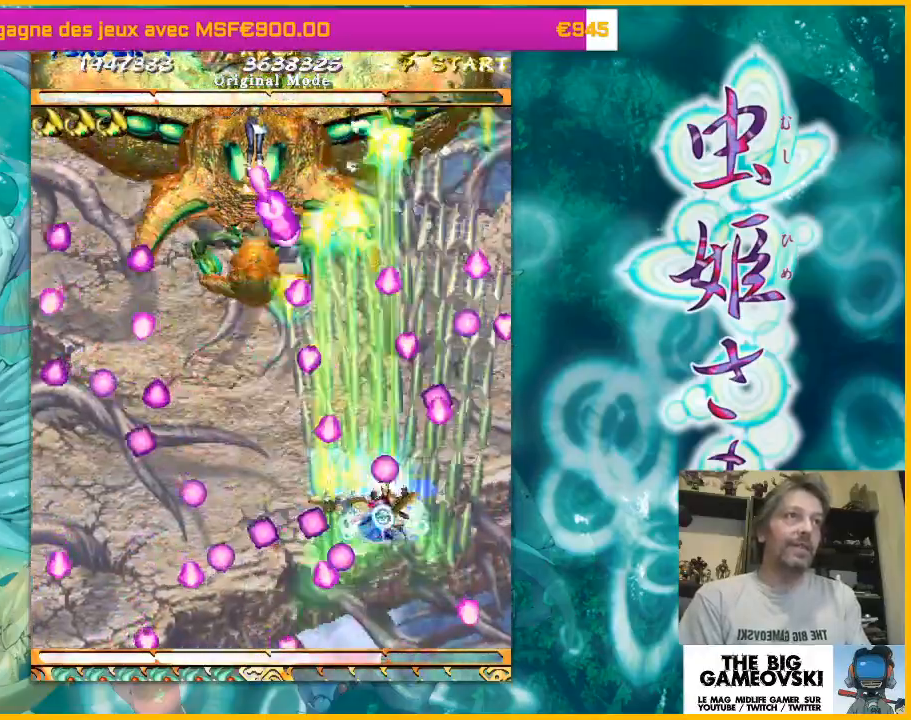
{"buttons": [], "left_stick": "up-left", "events": [[133, "left_stick", "down-right"], [300, "left_stick", "left"], [467, "left_stick", "up-left"]]}
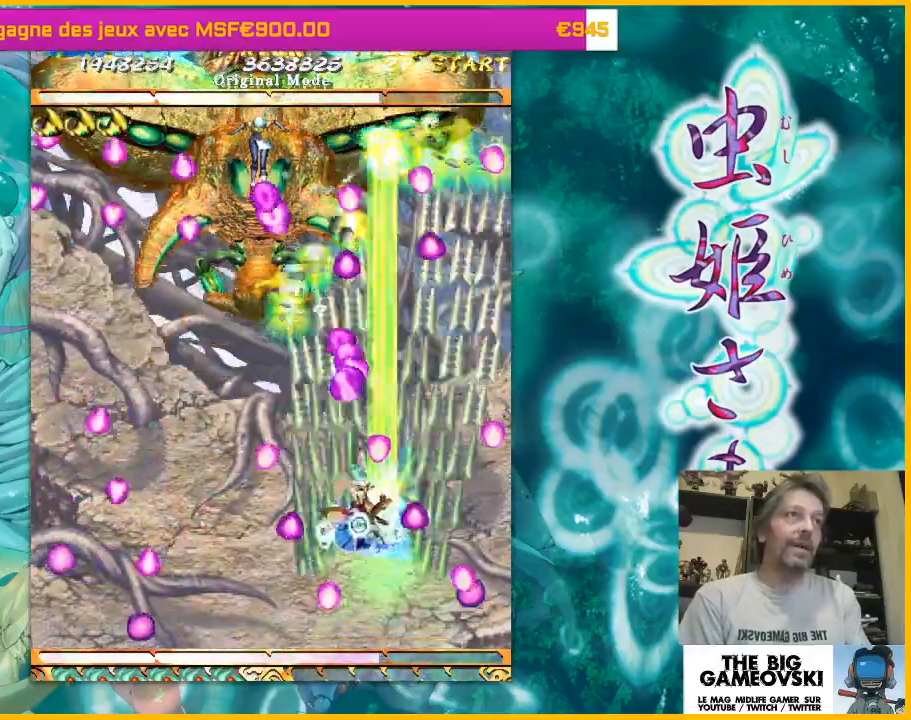
{"buttons": [], "left_stick": "down-left", "events": [[233, "left_stick", "left"], [367, "left_stick", "right"], [467, "left_stick", "down-left"]]}
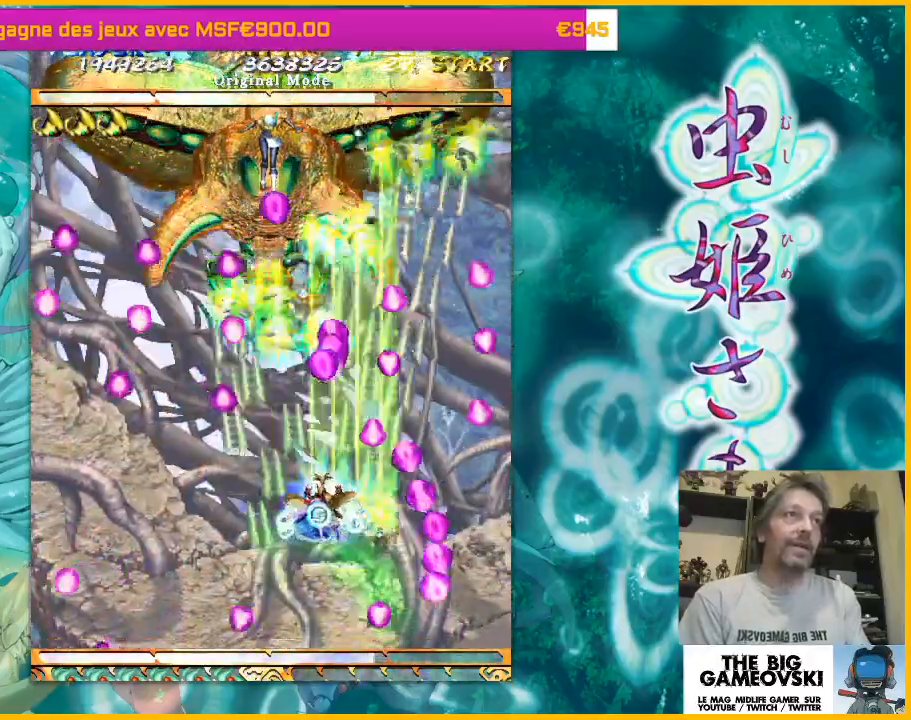
{"buttons": [], "left_stick": "up", "events": [[167, "left_stick", "center"], [233, "left_stick", "up-left"], [300, "left_stick", "down-left"], [367, "left_stick", "down-right"], [467, "left_stick", "up"]]}
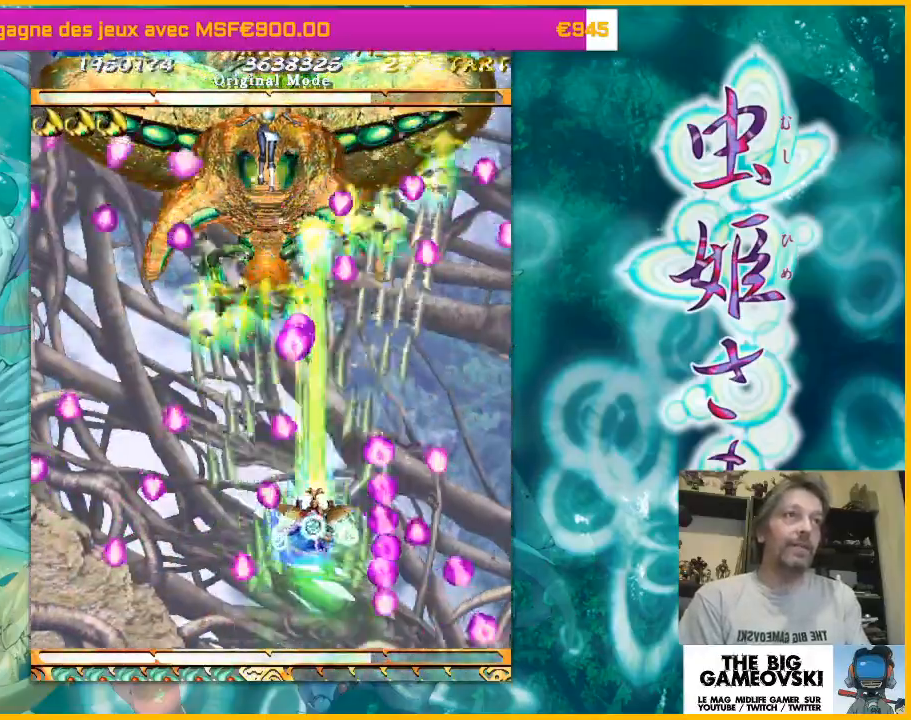
{"buttons": [], "left_stick": "right", "events": [[100, "left_stick", "left"], [267, "left_stick", "down-left"], [433, "left_stick", "right"]]}
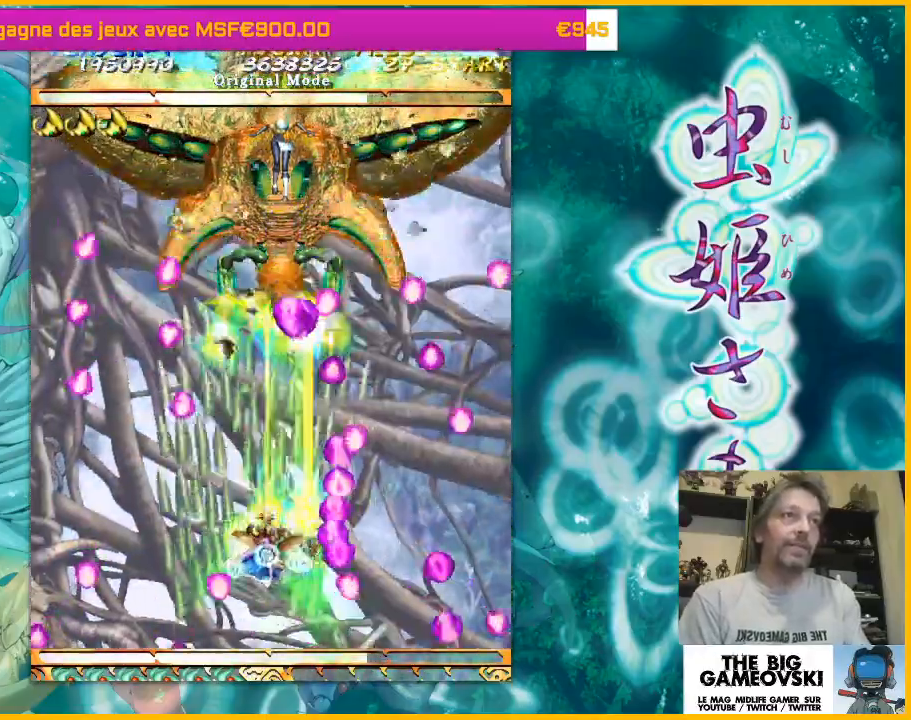
{"buttons": [], "left_stick": "center", "events": [[67, "left_stick", "left"], [167, "left_stick", "up-right"], [300, "left_stick", "down-left"], [400, "left_stick", "center"]]}
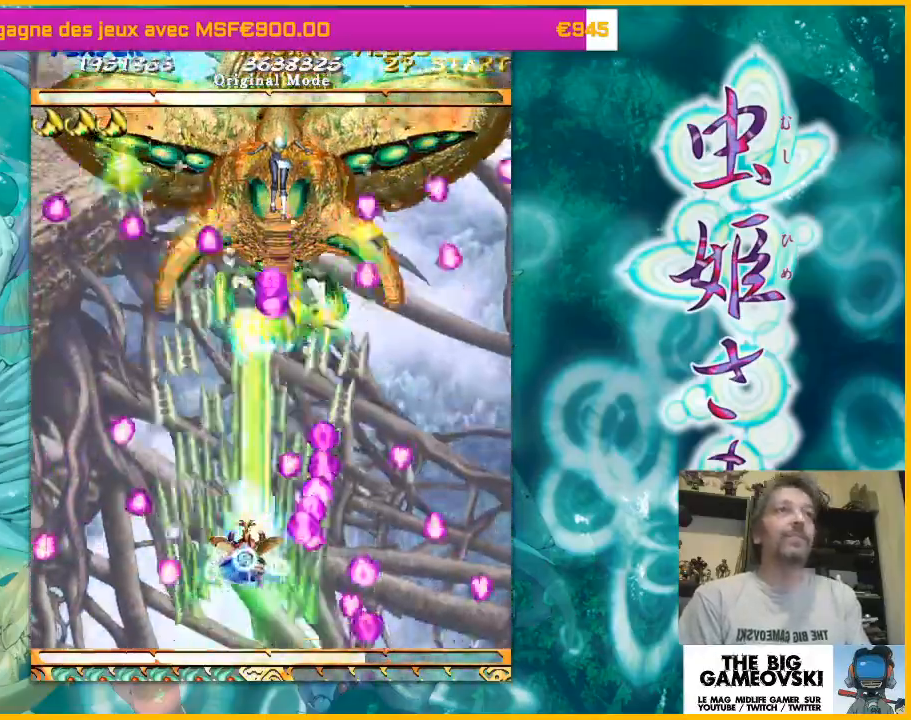
{"buttons": [], "left_stick": "left"}
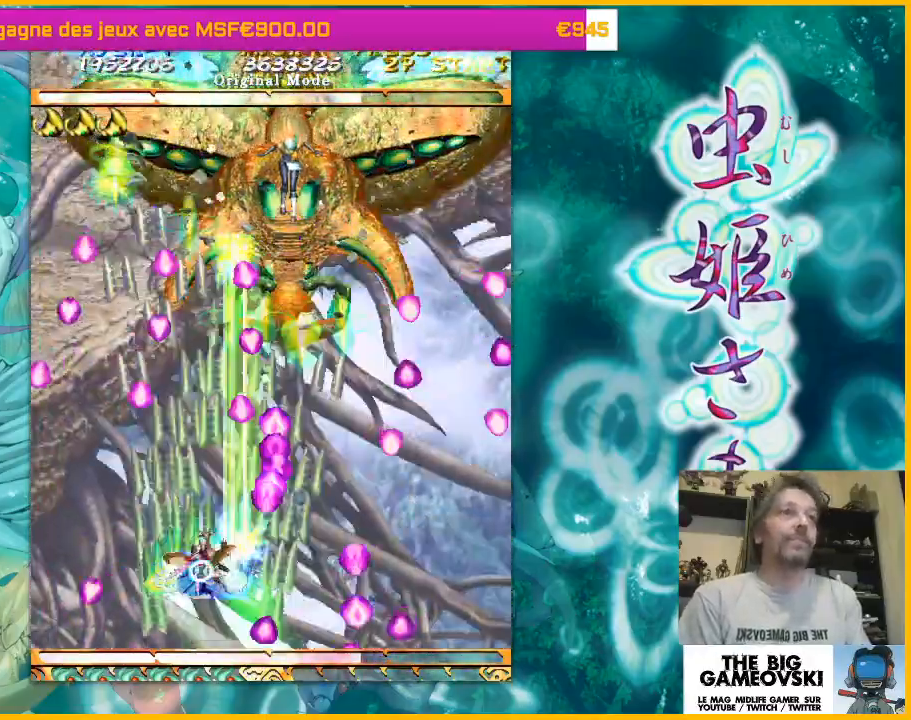
{"buttons": [], "left_stick": "up-right", "events": [[100, "left_stick", "center"], [333, "left_stick", "up-right"]]}
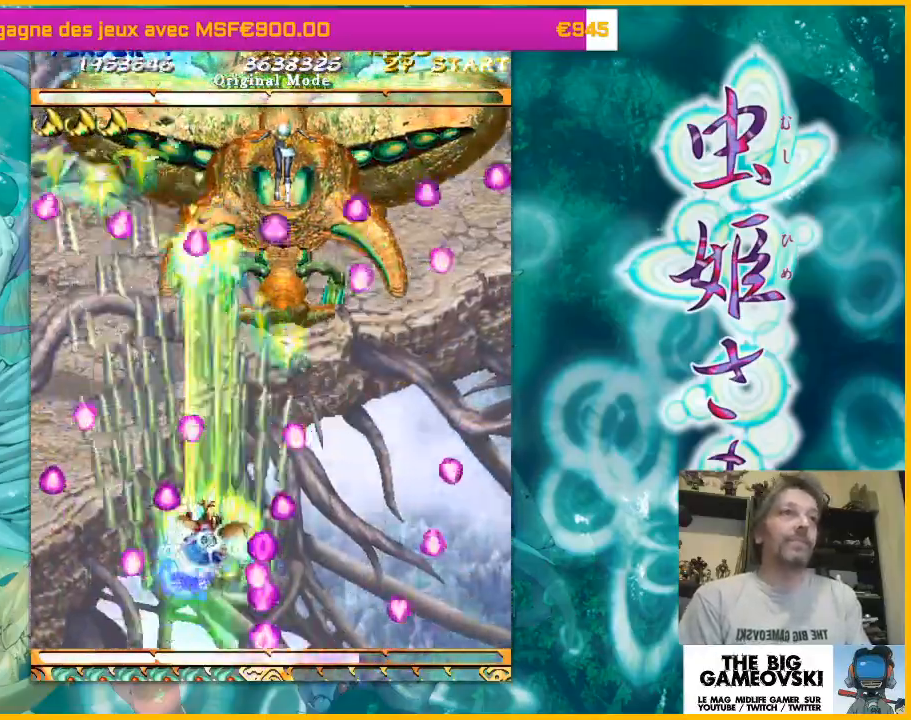
{"buttons": [], "left_stick": "left", "events": [[267, "left_stick", "right"], [467, "left_stick", "left"]]}
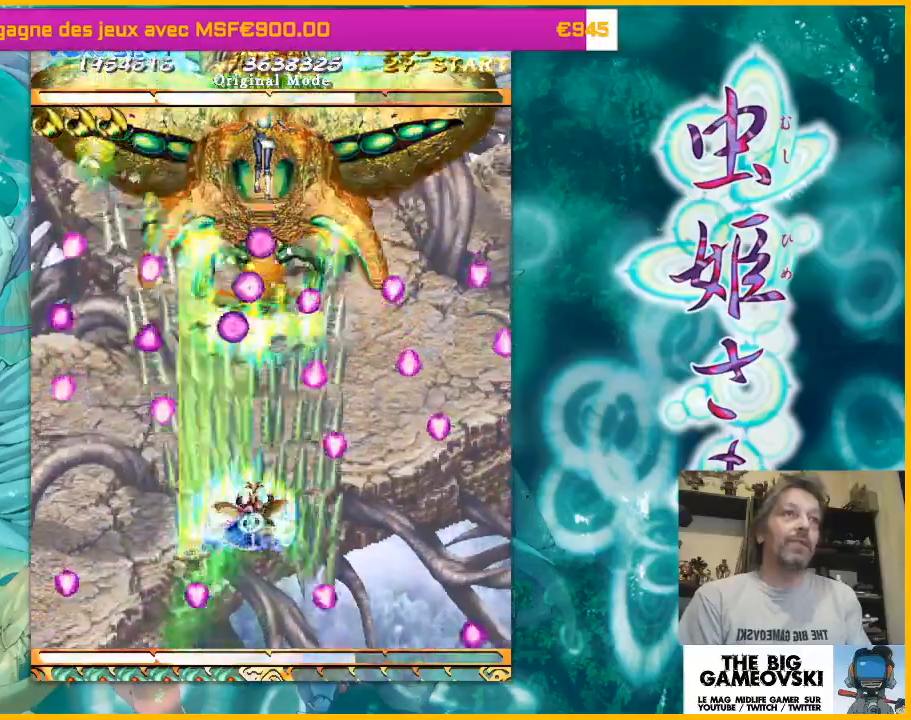
{"buttons": [], "left_stick": "right", "events": [[33, "left_stick", "center"], [133, "left_stick", "down"], [233, "left_stick", "down-left"], [367, "left_stick", "center"], [500, "left_stick", "right"]]}
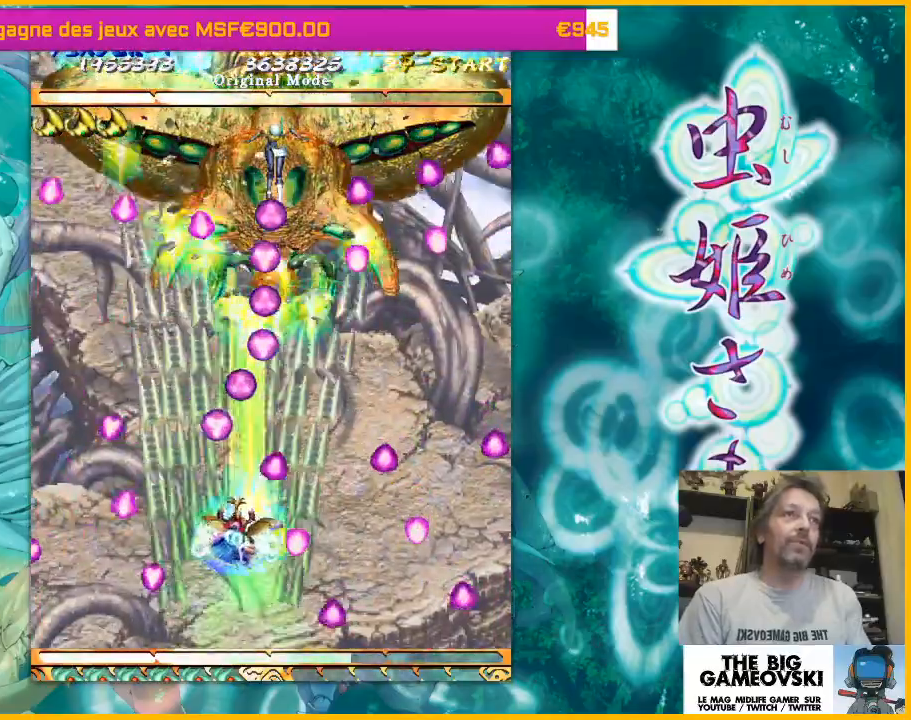
{"buttons": [], "left_stick": "center", "events": [[100, "left_stick", "down-right"], [367, "left_stick", "center"]]}